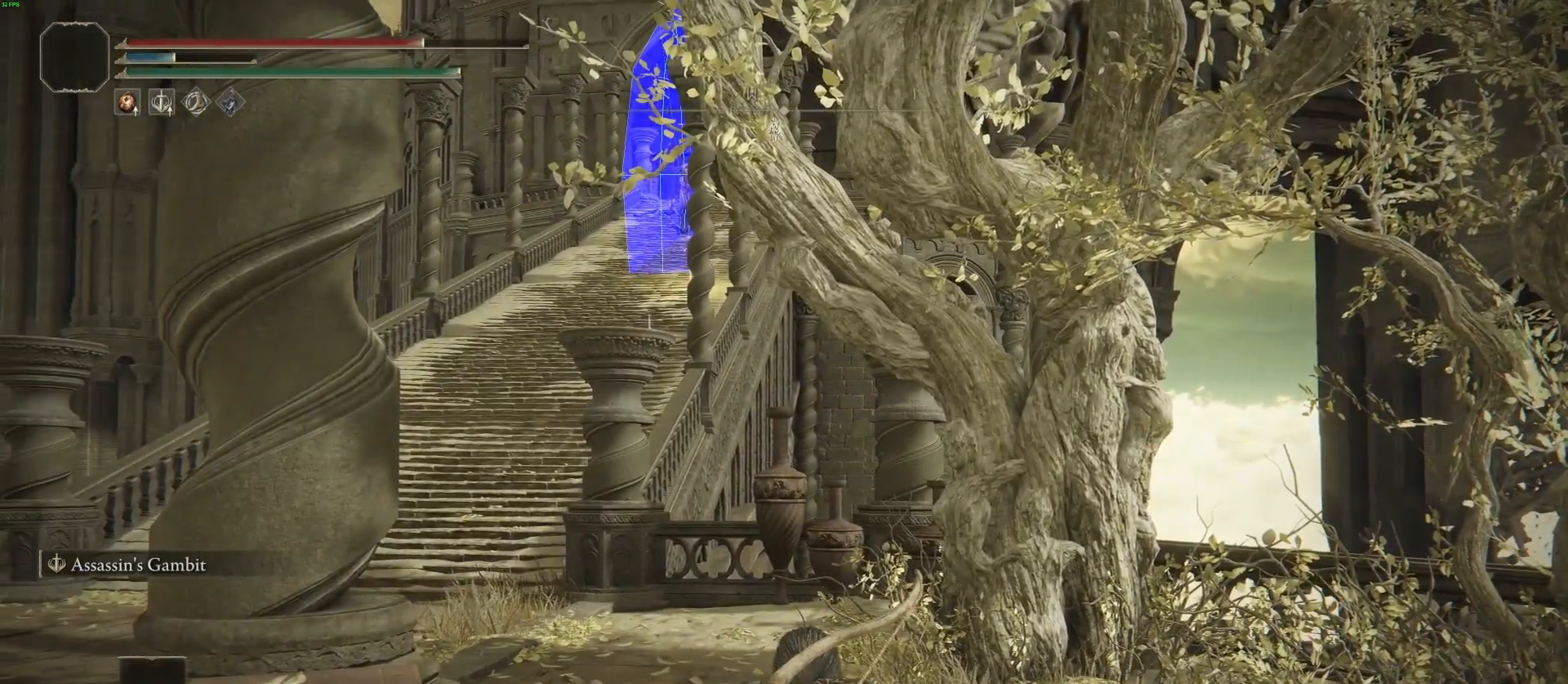
Gameplay with a controller (PlayStation layout); each line is a JSON object with the inputs held at the frame after it (dt_ms = milliseconds from this image to that frame). "events" lists button and stick changes between this image and that frame as [ms after this image, input, new state], when the widget could be followed in between.
{"dt_ms": 500, "buttons": [], "left_stick": "center", "right_stick": "center", "events": []}
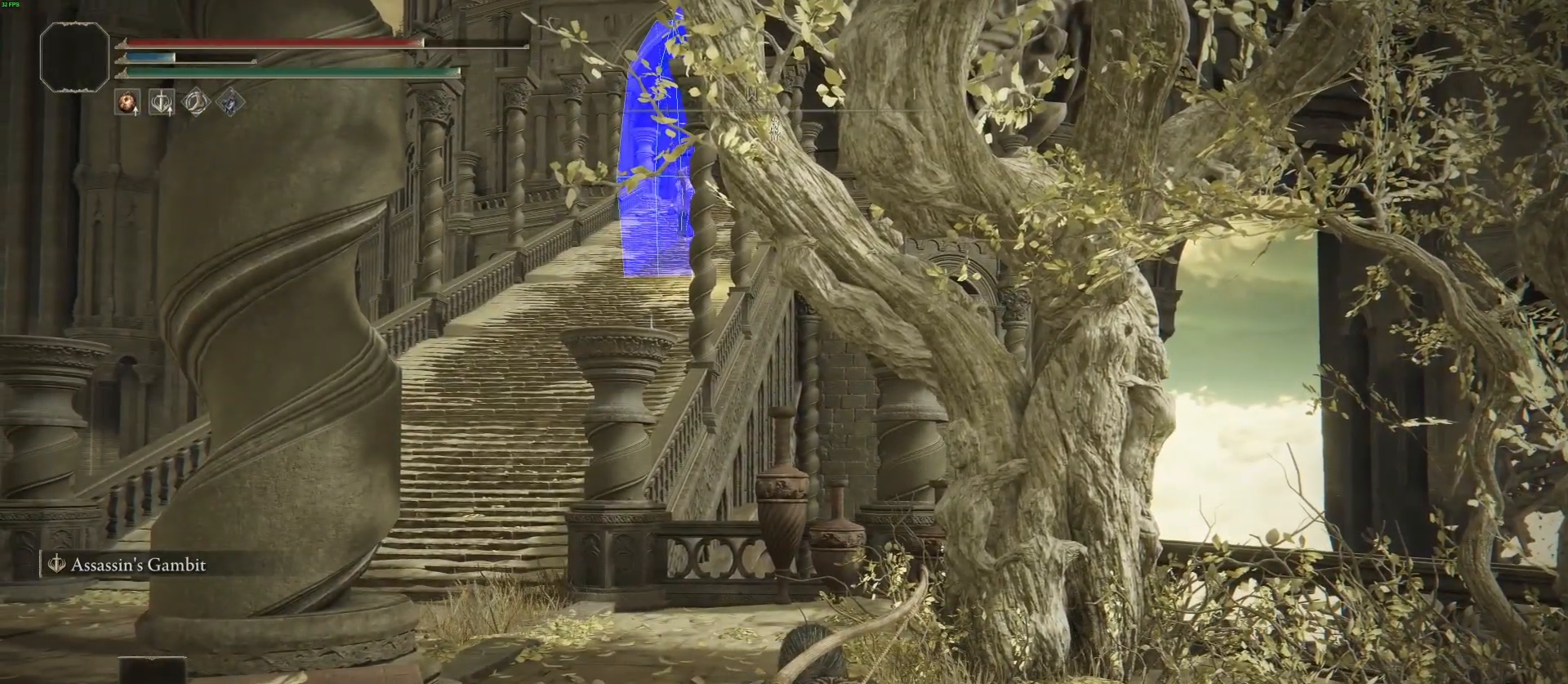
{"dt_ms": 500, "buttons": [], "left_stick": "center", "right_stick": "center", "events": []}
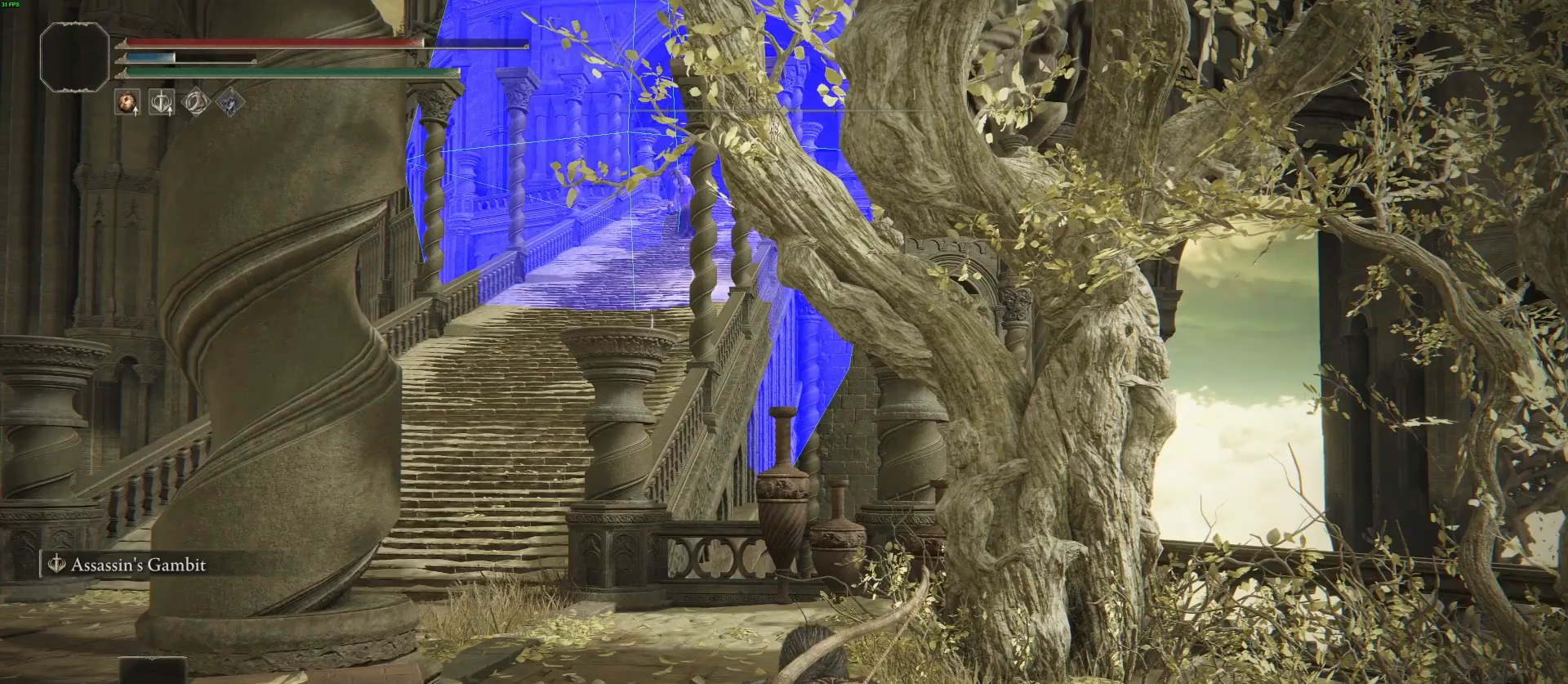
{"dt_ms": 500, "buttons": ["DPAD_DOWN"], "left_stick": "center", "right_stick": "center", "events": [[133, "DPAD_DOWN", "down"], [200, "DPAD_DOWN", "up"], [283, "DPAD_DOWN", "down"], [367, "DPAD_DOWN", "up"], [417, "DPAD_DOWN", "down"]]}
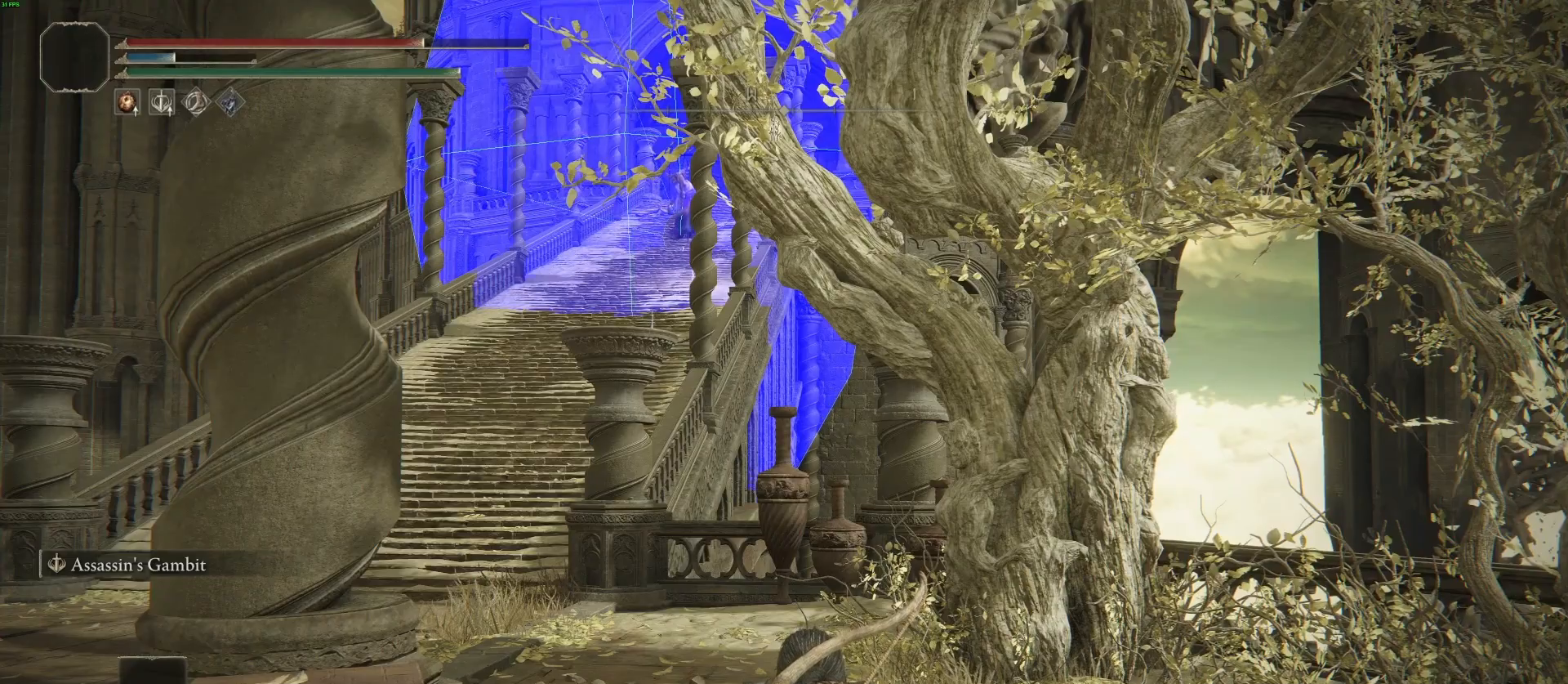
{"dt_ms": 500, "buttons": [], "left_stick": "center", "right_stick": "center", "events": [[17, "DPAD_DOWN", "up"], [83, "DPAD_DOWN", "down"], [150, "DPAD_DOWN", "up"], [233, "DPAD_DOWN", "down"], [333, "DPAD_DOWN", "up"], [400, "DPAD_DOWN", "down"], [483, "DPAD_DOWN", "up"]]}
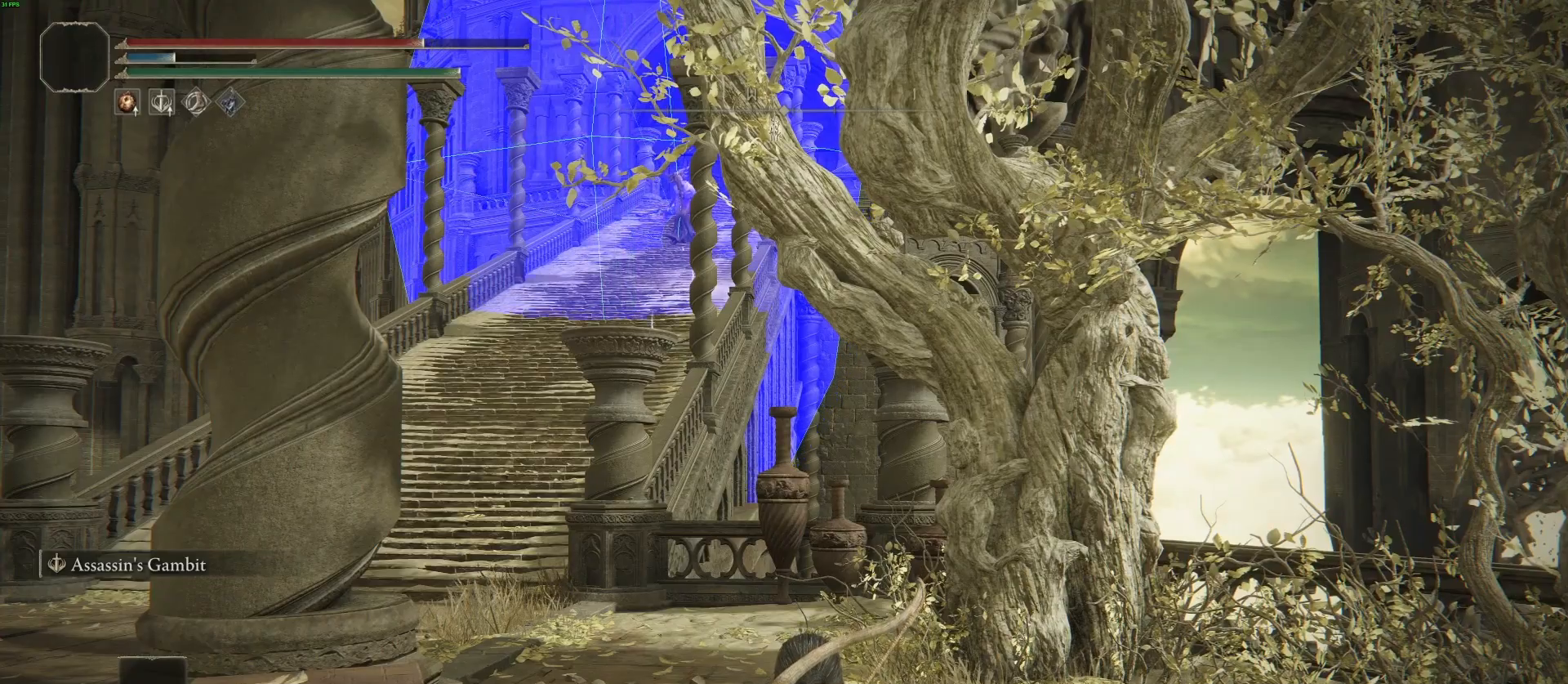
{"dt_ms": 500, "buttons": [], "left_stick": "down-right", "right_stick": "center", "events": [[67, "DPAD_DOWN", "down"], [150, "DPAD_DOWN", "up"], [400, "left_stick", "down-right"]]}
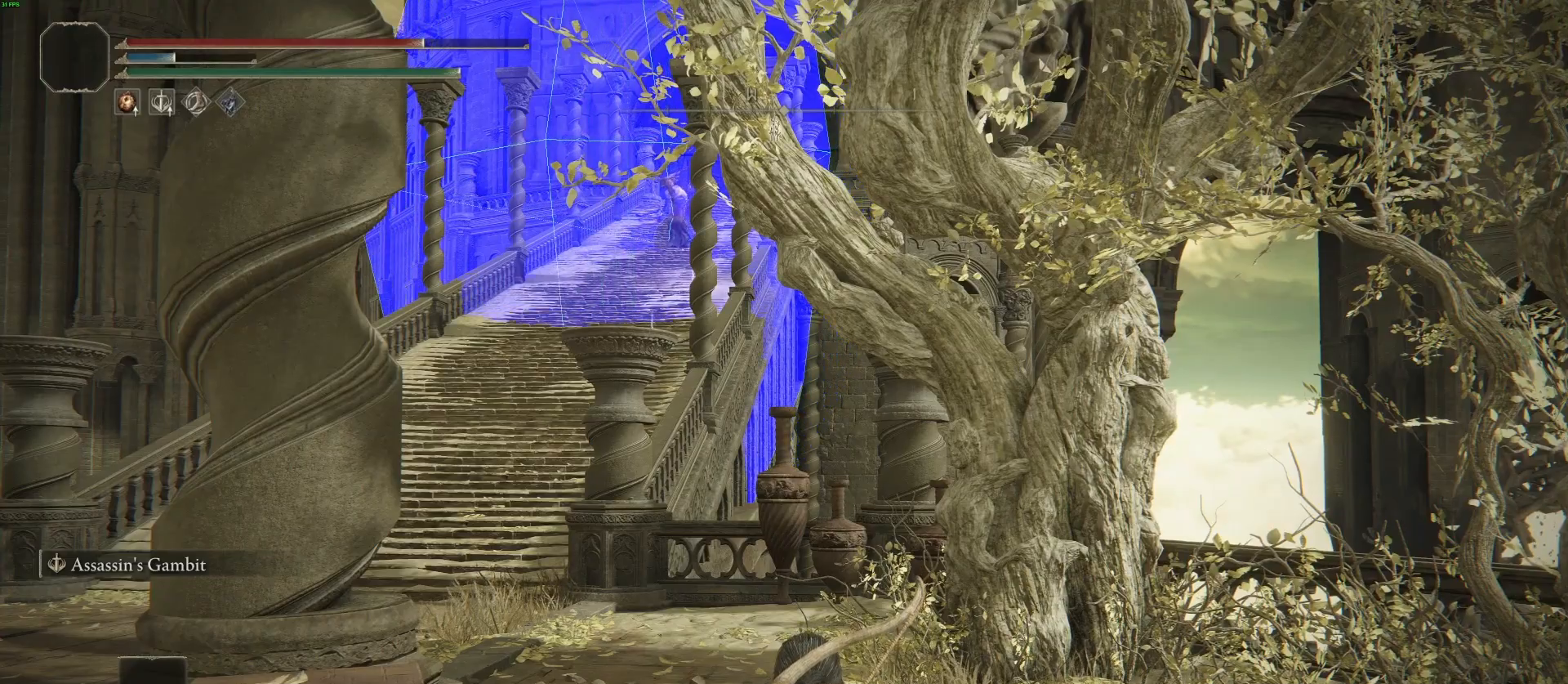
{"dt_ms": 500, "buttons": [], "left_stick": "down-right", "right_stick": "left", "events": [[183, "right_stick", "left"]]}
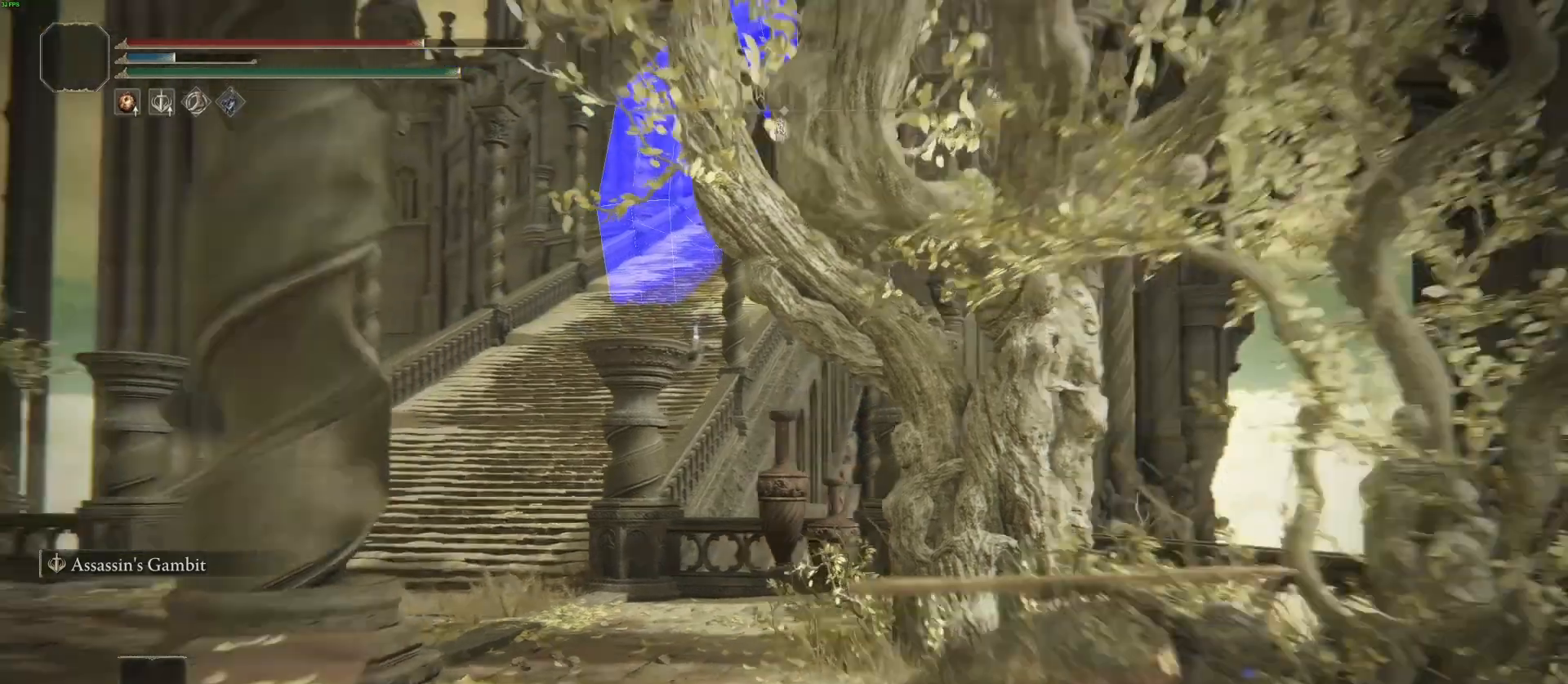
{"dt_ms": 500, "buttons": [], "left_stick": "right", "right_stick": "left", "events": [[50, "right_stick", "center"], [200, "SQUARE", "down"], [250, "left_stick", "right"], [283, "SQUARE", "up"], [500, "right_stick", "left"]]}
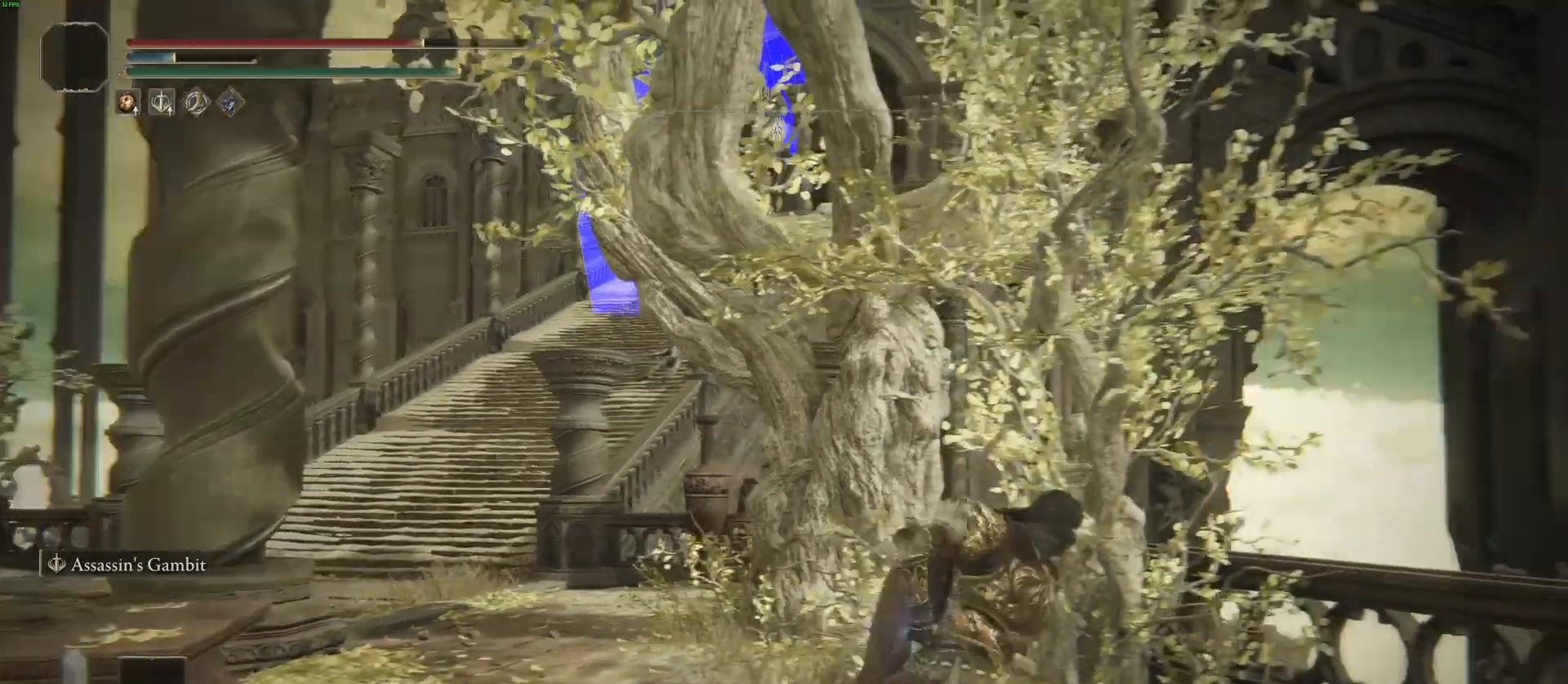
{"dt_ms": 500, "buttons": [], "left_stick": "down", "right_stick": "center", "events": [[283, "right_stick", "center"], [383, "left_stick", "center"], [450, "left_stick", "down"]]}
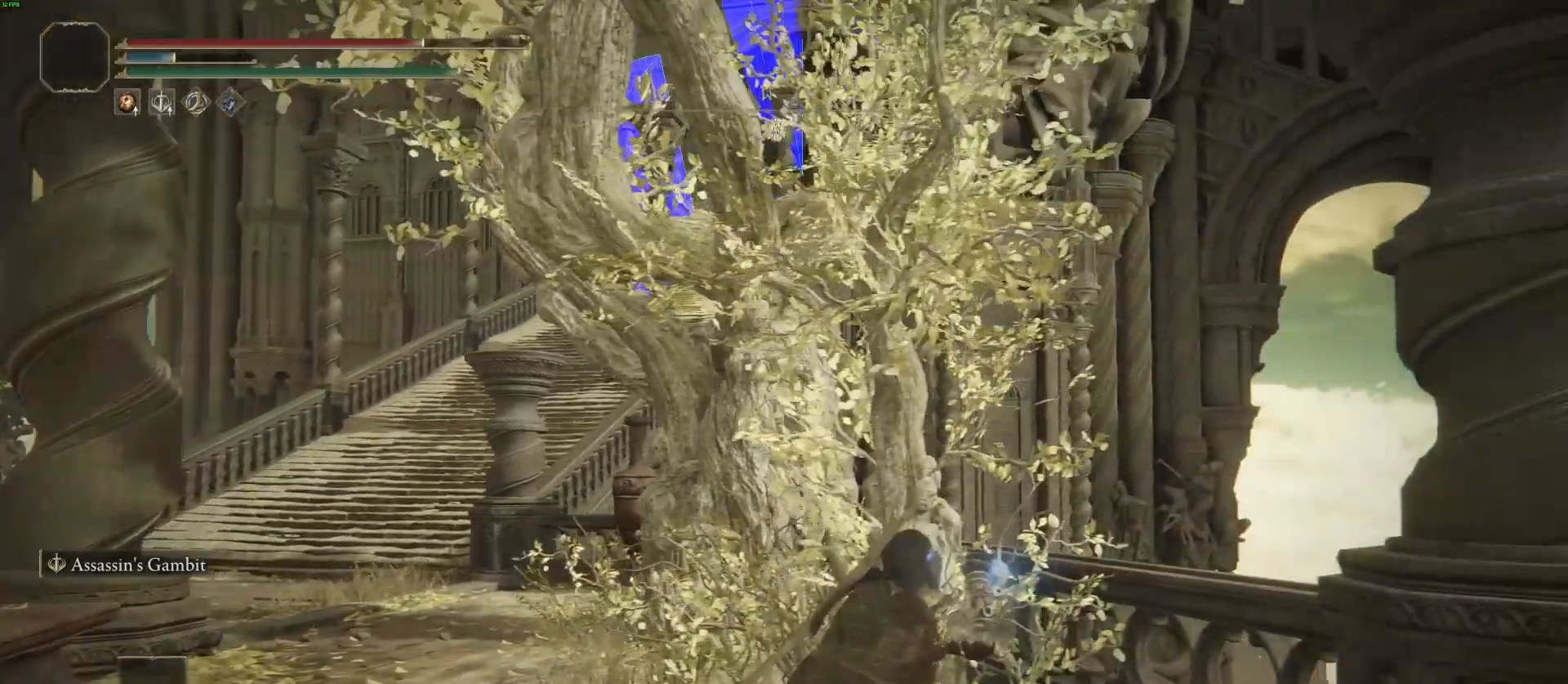
{"dt_ms": 500, "buttons": [], "left_stick": "down-left", "right_stick": "center", "events": [[67, "left_stick", "down-left"]]}
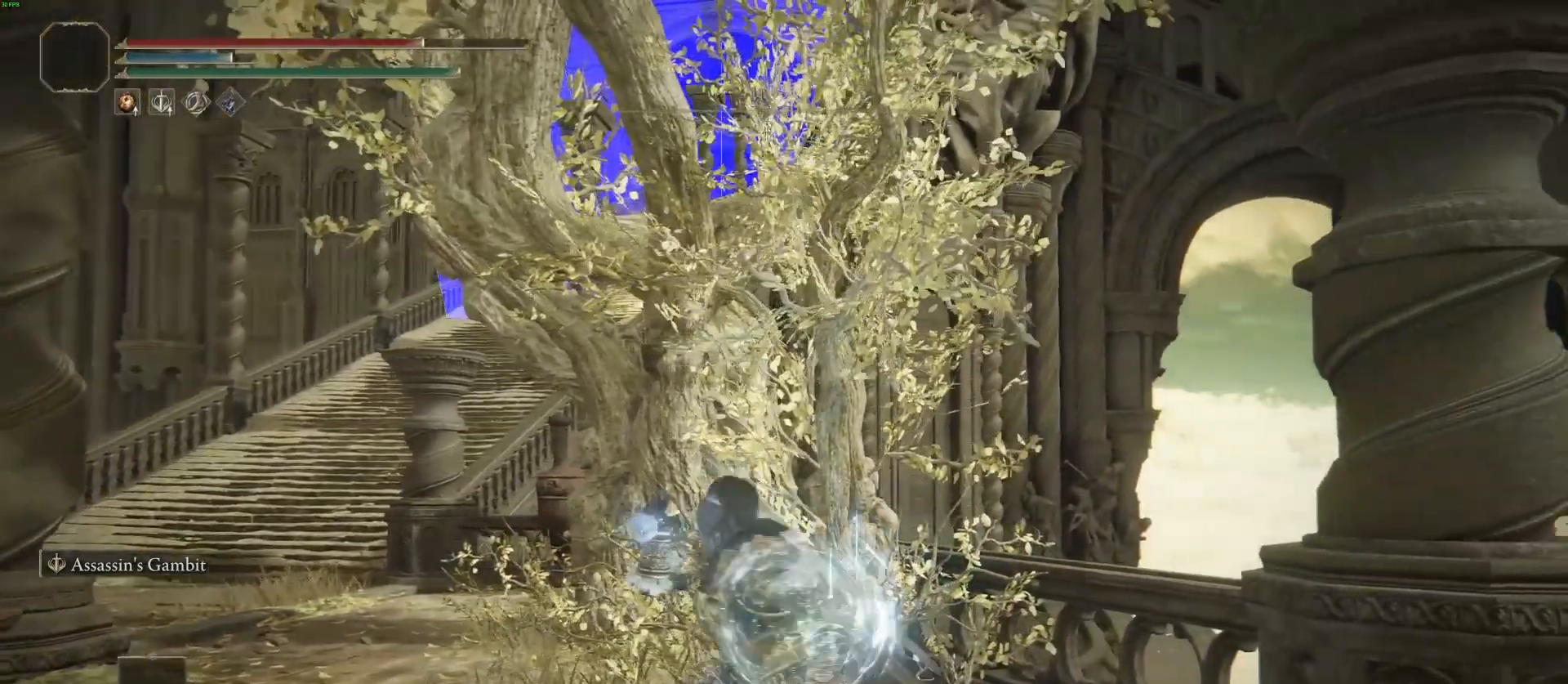
{"dt_ms": 500, "buttons": [], "left_stick": "center", "right_stick": "center", "events": [[200, "left_stick", "down-right"], [250, "right_stick", "left"], [267, "left_stick", "up-right"], [400, "right_stick", "center"], [450, "left_stick", "center"]]}
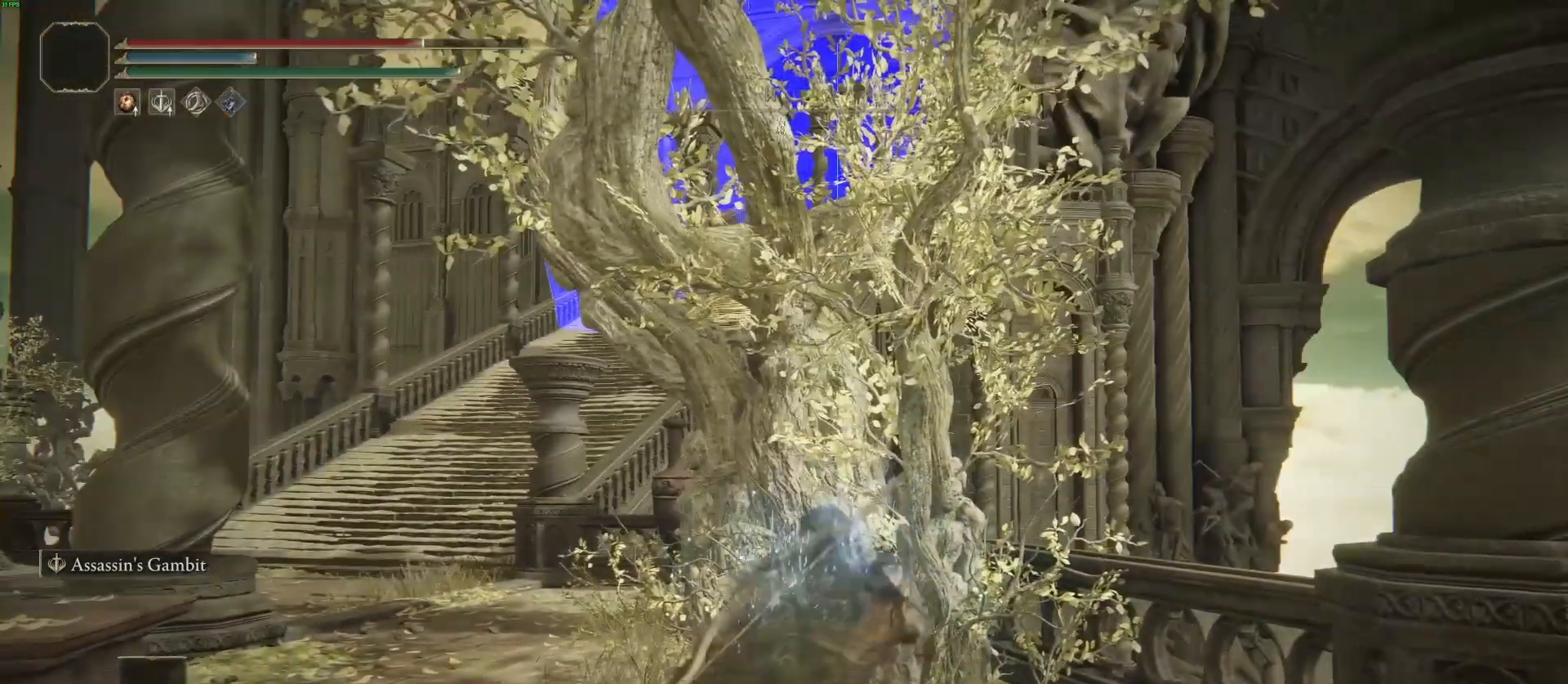
{"dt_ms": 500, "buttons": [], "left_stick": "center", "right_stick": "center", "events": [[350, "DPAD_DOWN", "down"], [433, "DPAD_DOWN", "up"]]}
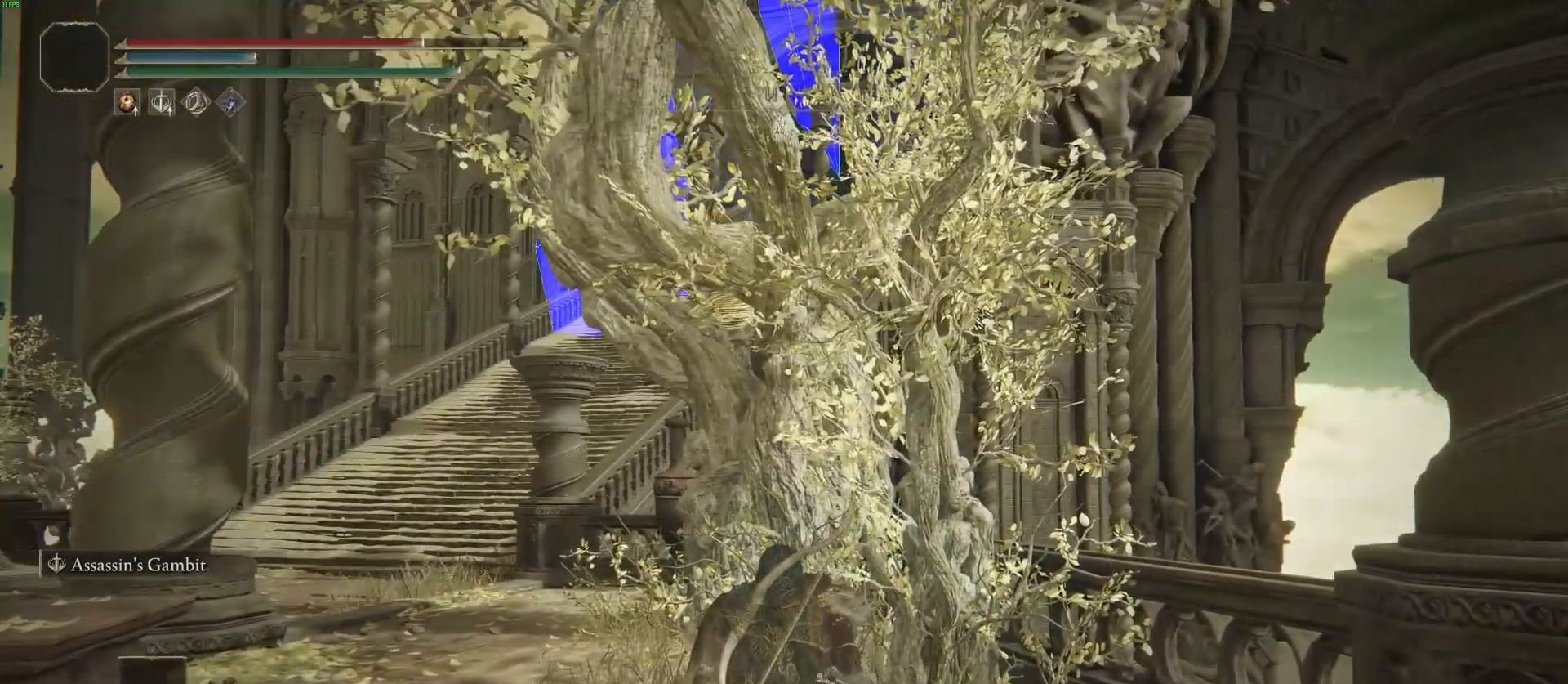
{"dt_ms": 500, "buttons": [], "left_stick": "center", "right_stick": "center", "events": [[17, "DPAD_DOWN", "down"], [83, "DPAD_DOWN", "up"], [167, "DPAD_DOWN", "down"], [267, "DPAD_DOWN", "up"], [333, "DPAD_DOWN", "down"], [433, "DPAD_DOWN", "up"]]}
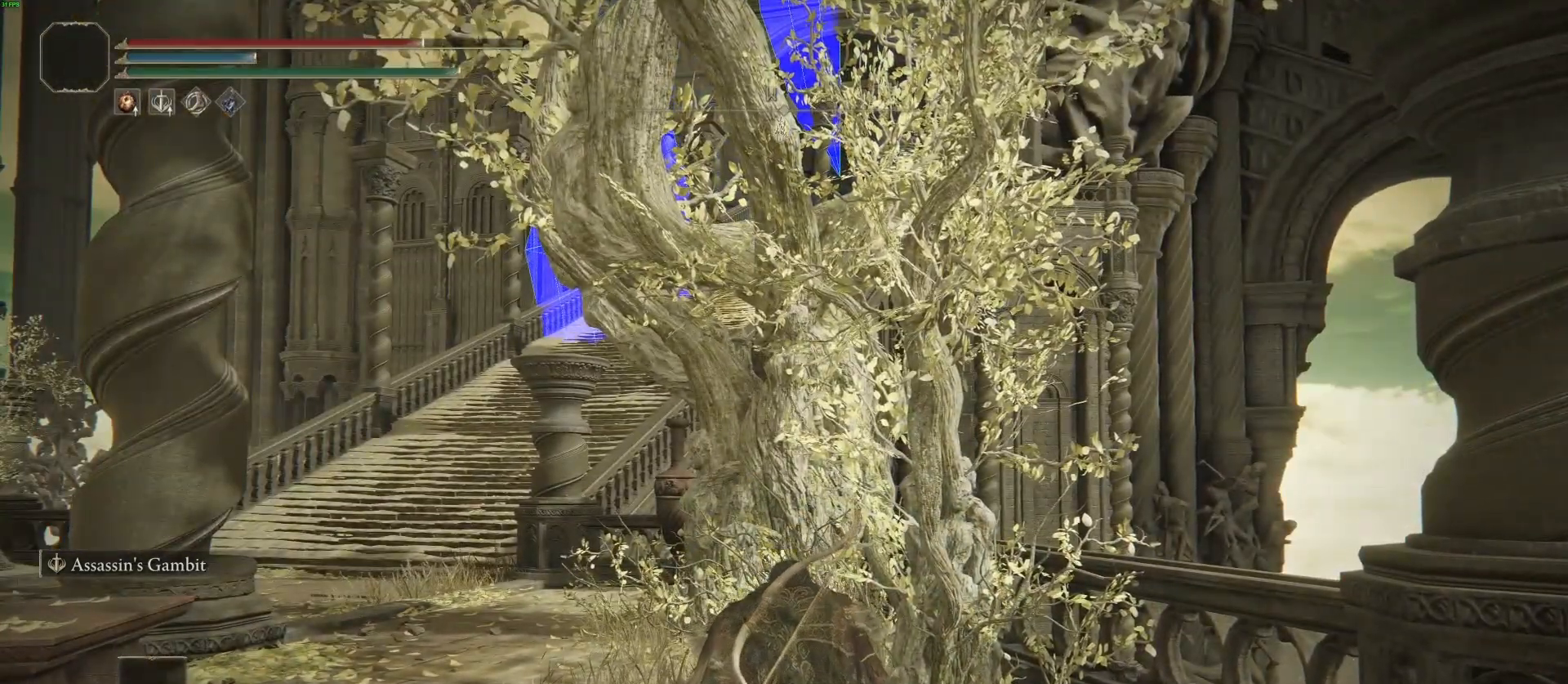
{"dt_ms": 500, "buttons": [], "left_stick": "left", "right_stick": "center", "events": [[200, "left_stick", "left"], [200, "right_stick", "left"], [333, "right_stick", "center"]]}
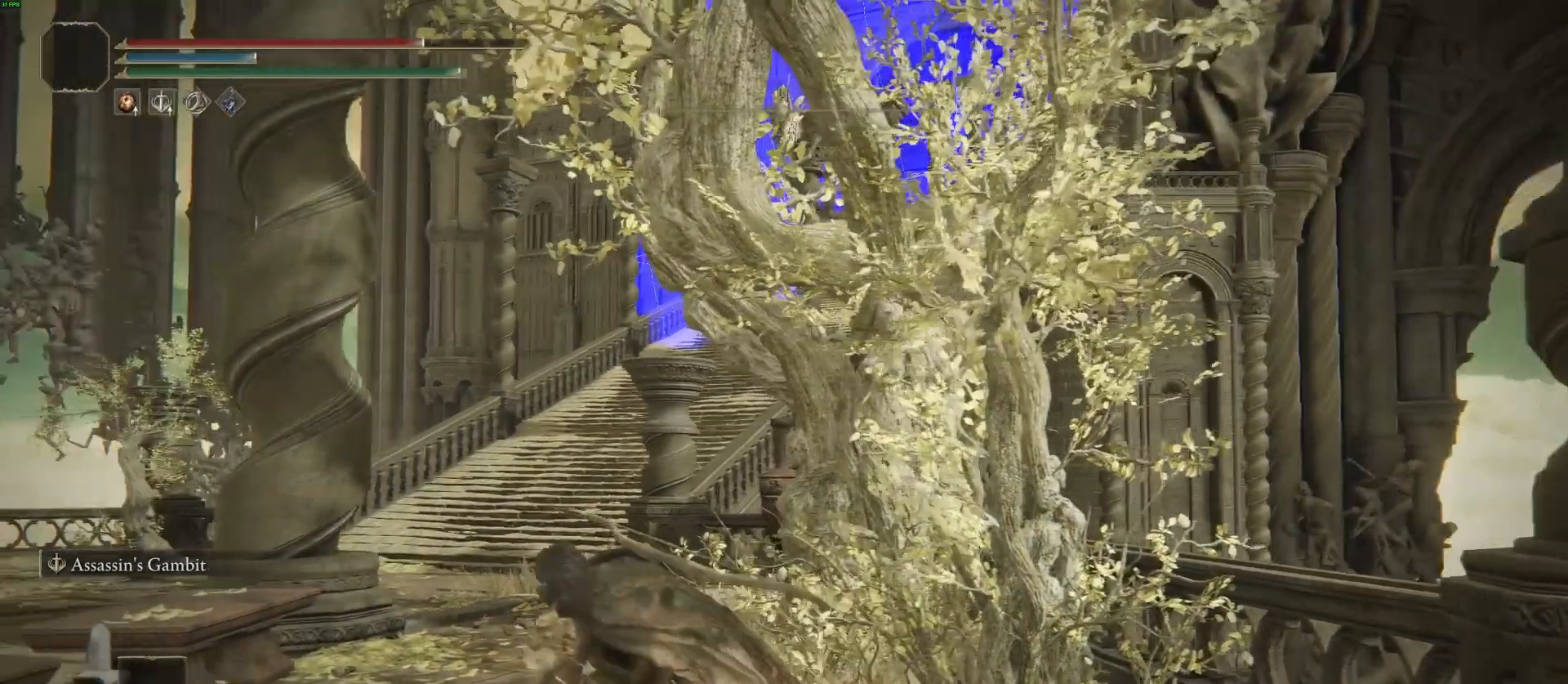
{"dt_ms": 500, "buttons": [], "left_stick": "left", "right_stick": "right", "events": [[150, "L2", "down"], [183, "right_stick", "right"], [317, "L2", "up"], [350, "right_stick", "center"], [483, "right_stick", "right"]]}
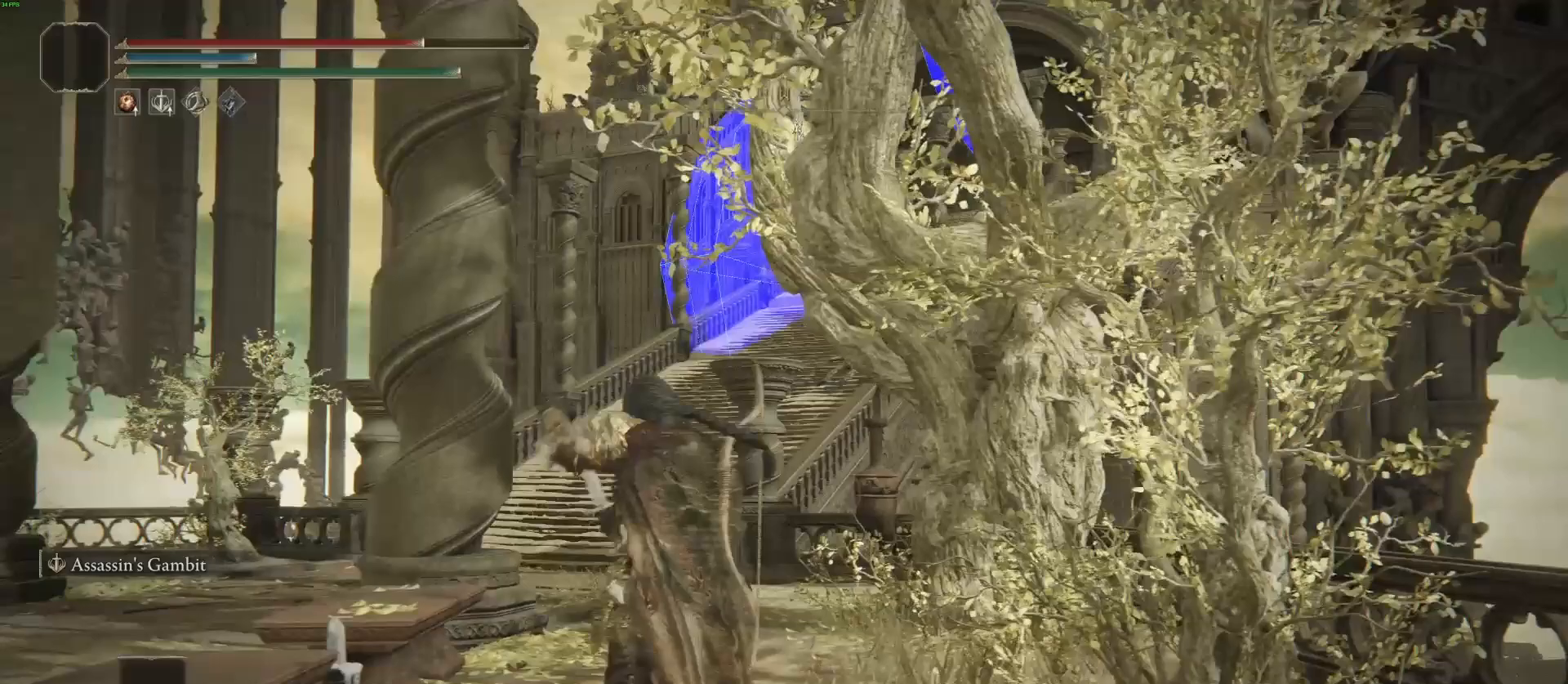
{"dt_ms": 500, "buttons": [], "left_stick": "left", "right_stick": "center", "events": [[100, "right_stick", "center"]]}
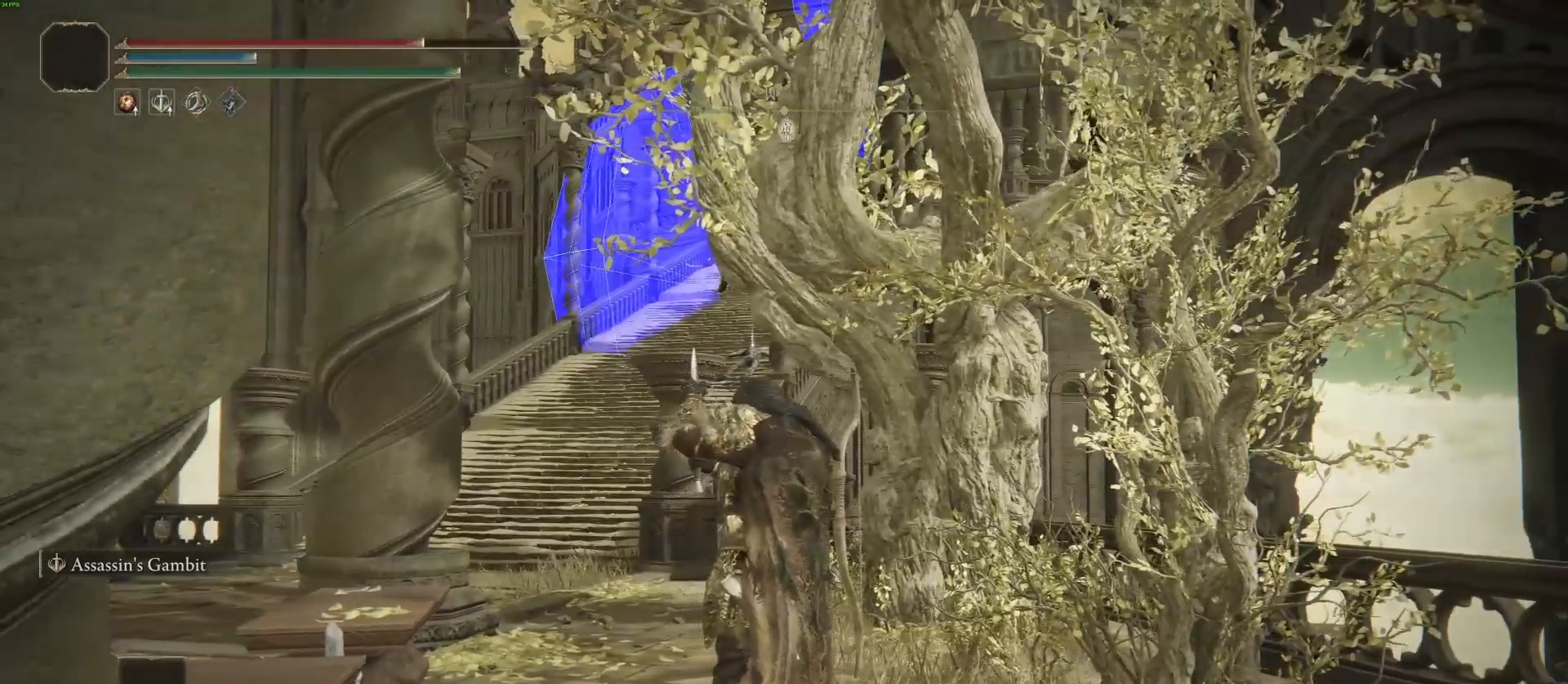
{"dt_ms": 500, "buttons": [], "left_stick": "left", "right_stick": "center", "events": []}
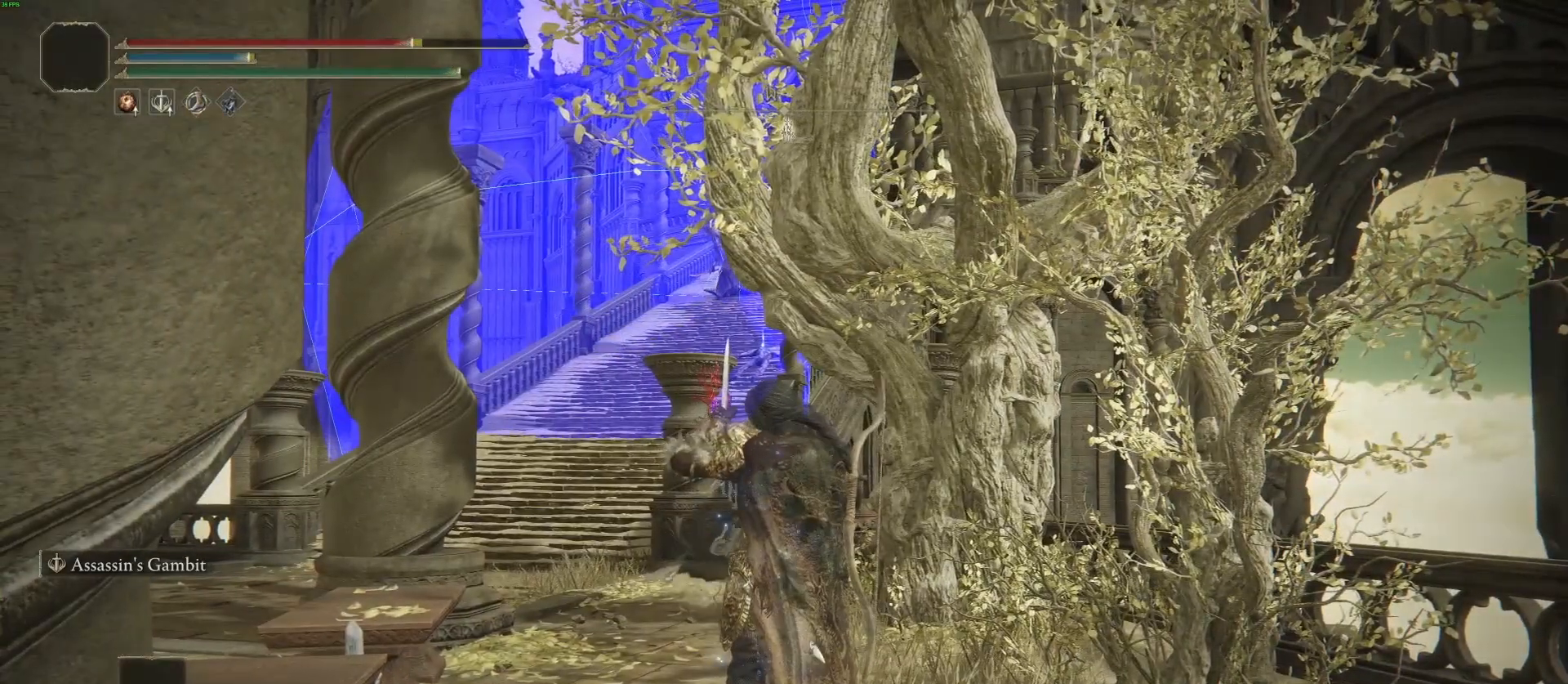
{"dt_ms": 500, "buttons": [], "left_stick": "left", "right_stick": "center", "events": [[283, "right_stick", "left"], [400, "right_stick", "center"]]}
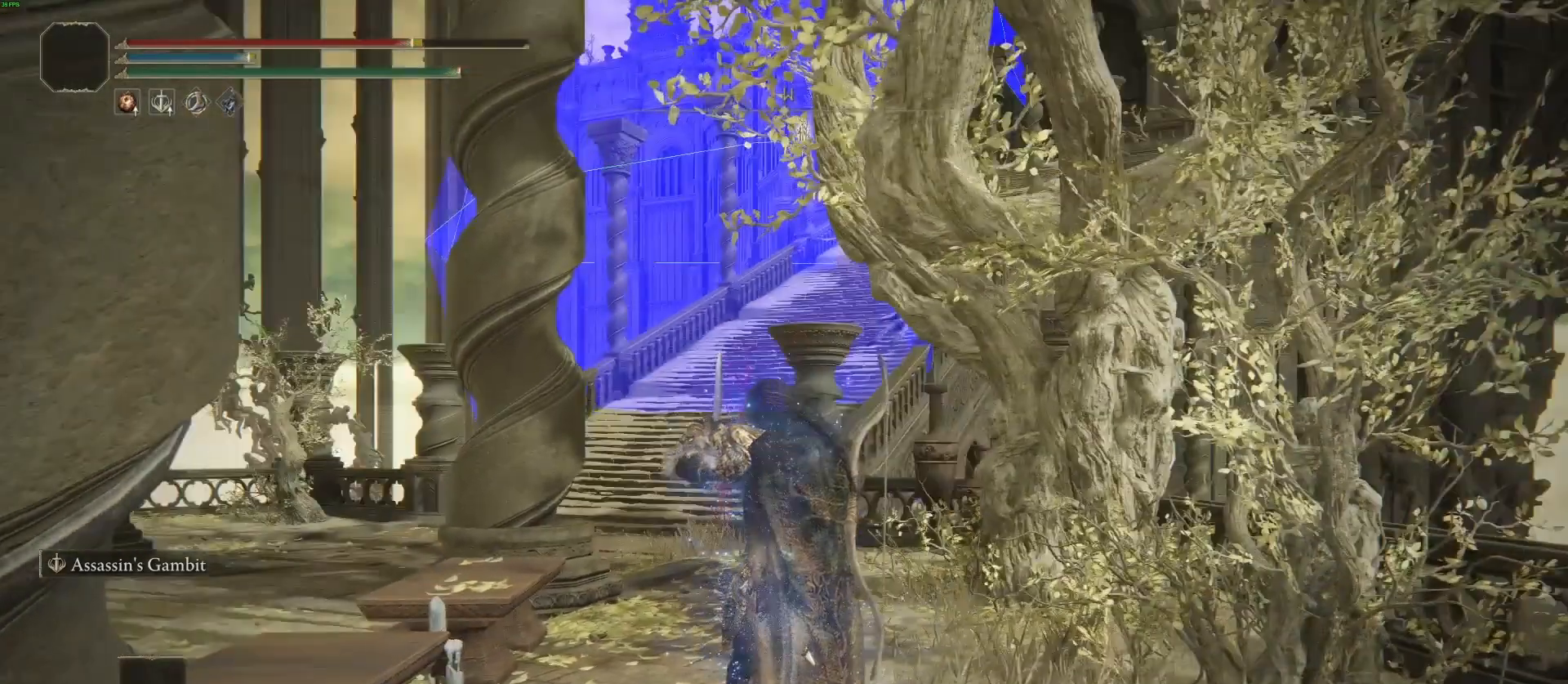
{"dt_ms": 500, "buttons": [], "left_stick": "up", "right_stick": "right", "events": [[433, "right_stick", "right"], [483, "left_stick", "up"]]}
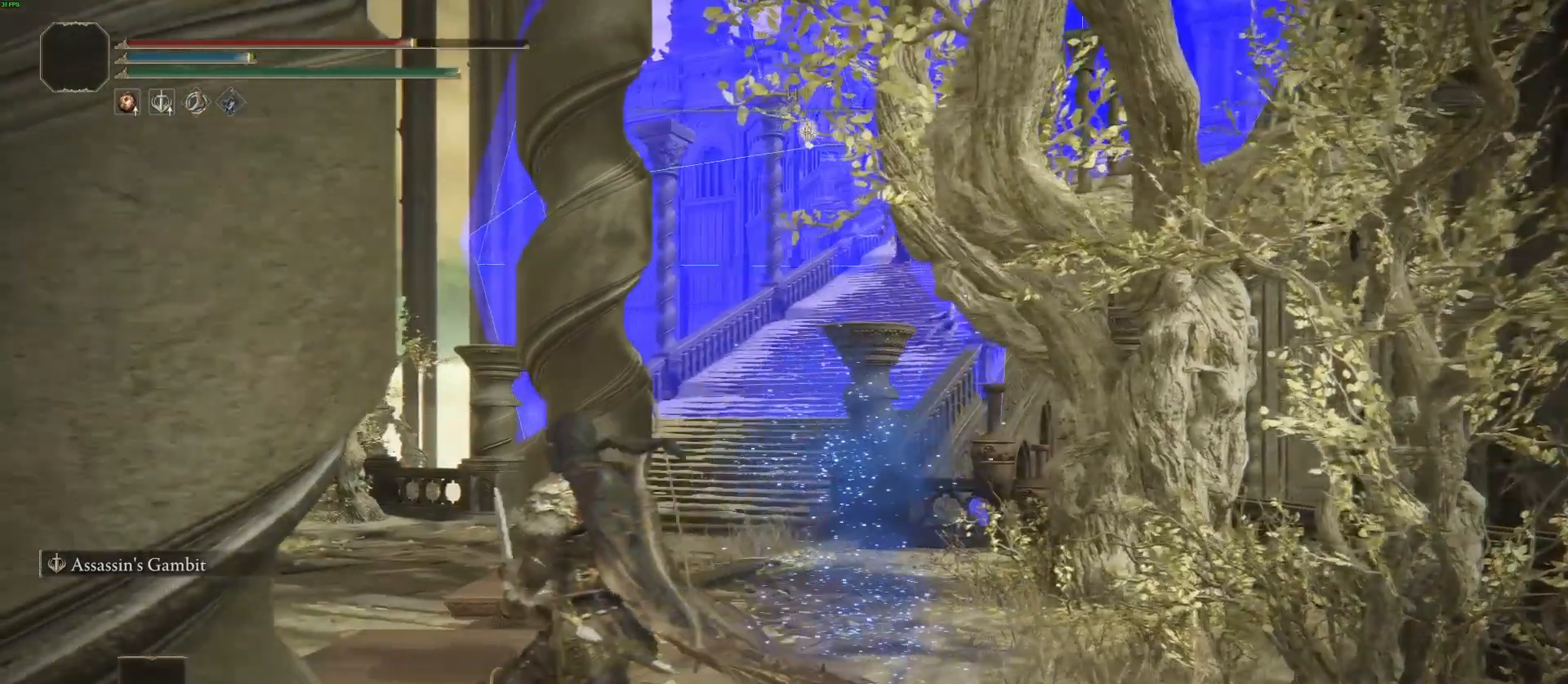
{"dt_ms": 500, "buttons": [], "left_stick": "center", "right_stick": "center", "events": [[150, "left_stick", "center"], [150, "right_stick", "center"], [317, "right_stick", "right"], [483, "right_stick", "center"]]}
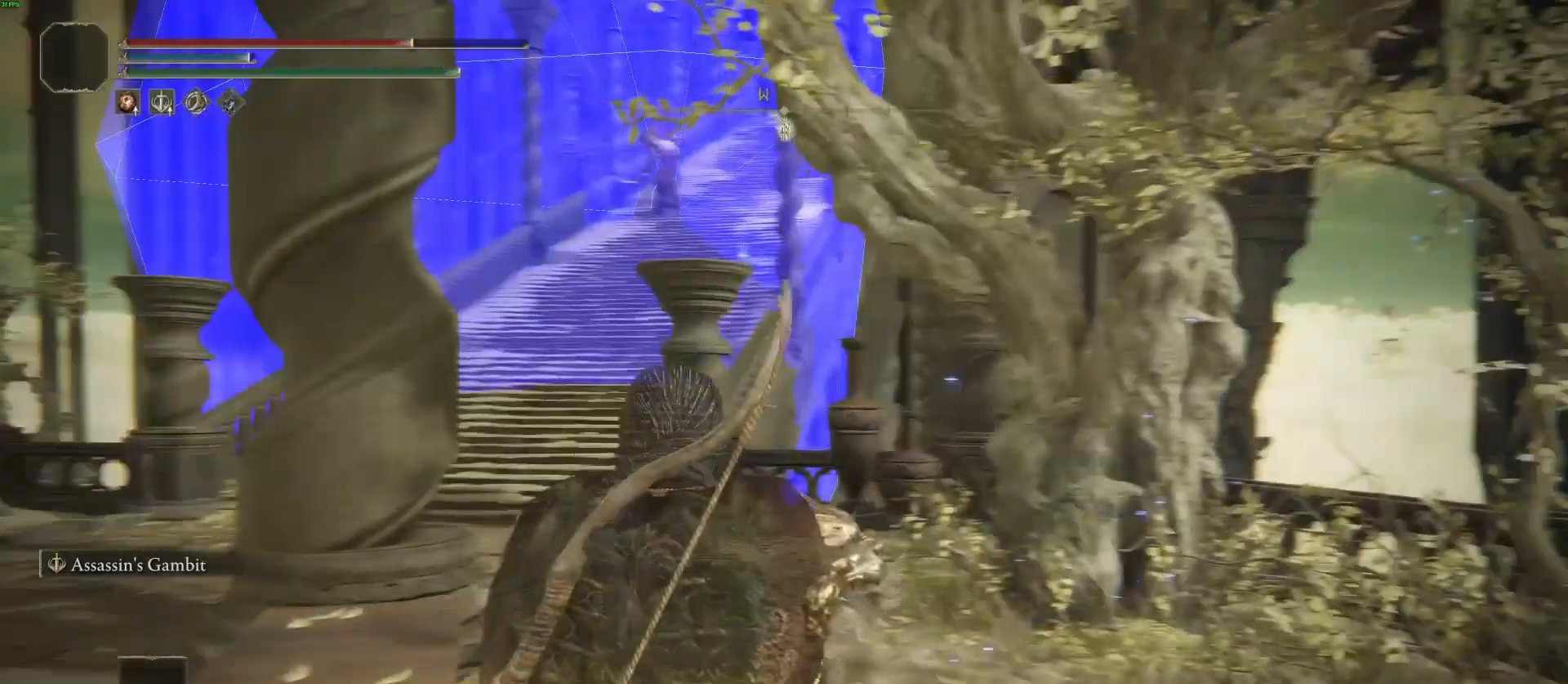
{"dt_ms": 500, "buttons": ["DPAD_DOWN"], "left_stick": "center", "right_stick": "center", "events": [[333, "DPAD_DOWN", "down"], [417, "DPAD_DOWN", "up"], [483, "DPAD_DOWN", "down"]]}
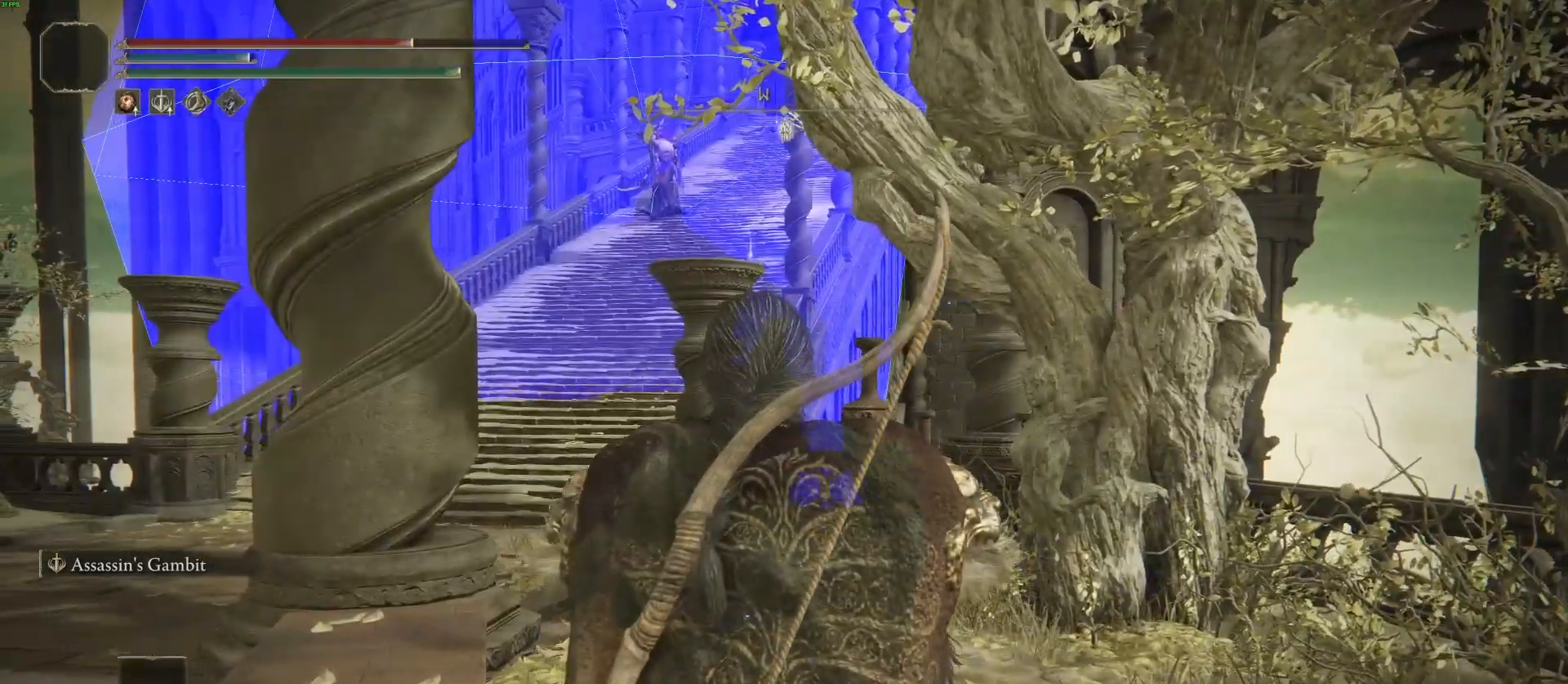
{"dt_ms": 500, "buttons": ["DPAD_DOWN"], "left_stick": "center", "right_stick": "center", "events": [[50, "DPAD_DOWN", "up"], [133, "DPAD_DOWN", "down"], [217, "DPAD_DOWN", "up"], [300, "DPAD_DOWN", "down"], [367, "DPAD_DOWN", "up"], [450, "DPAD_DOWN", "down"]]}
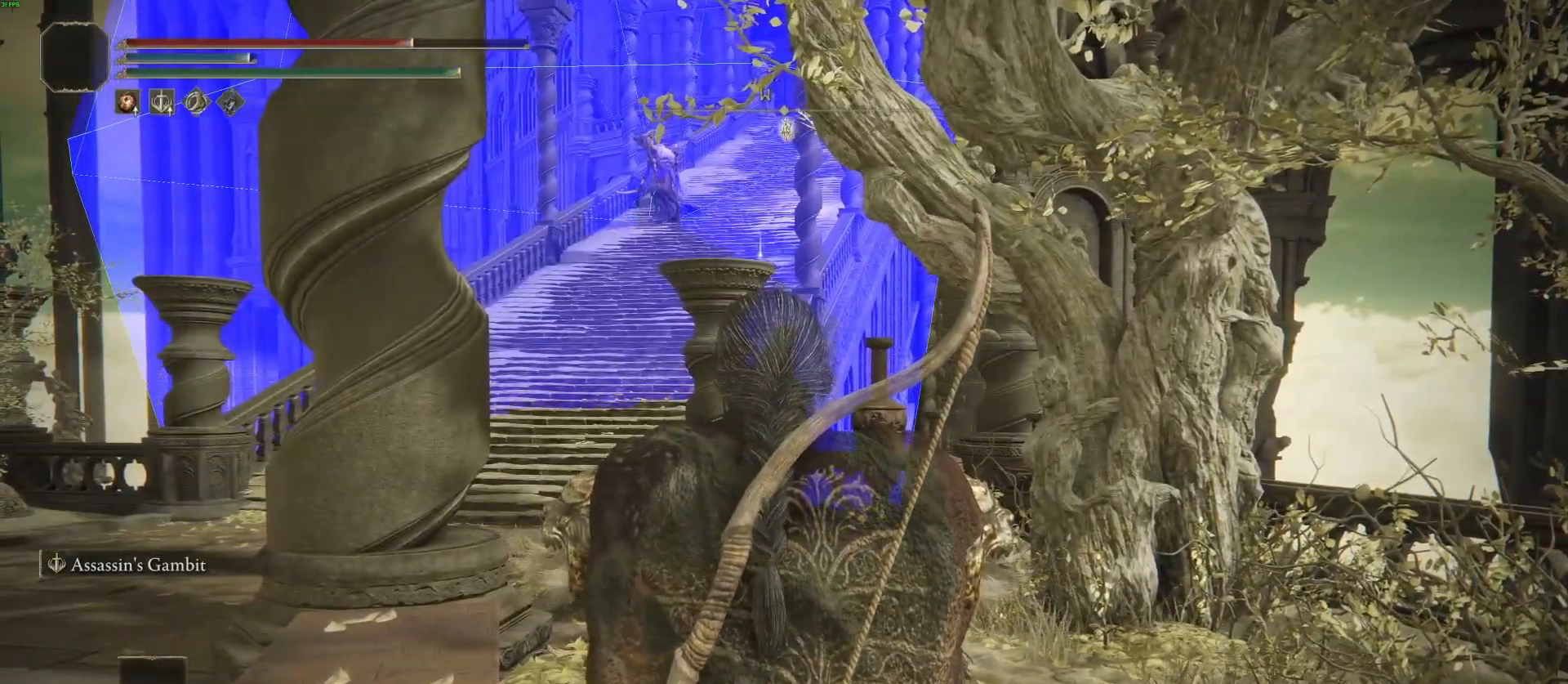
{"dt_ms": 1000, "buttons": [], "left_stick": "right", "right_stick": "left"}
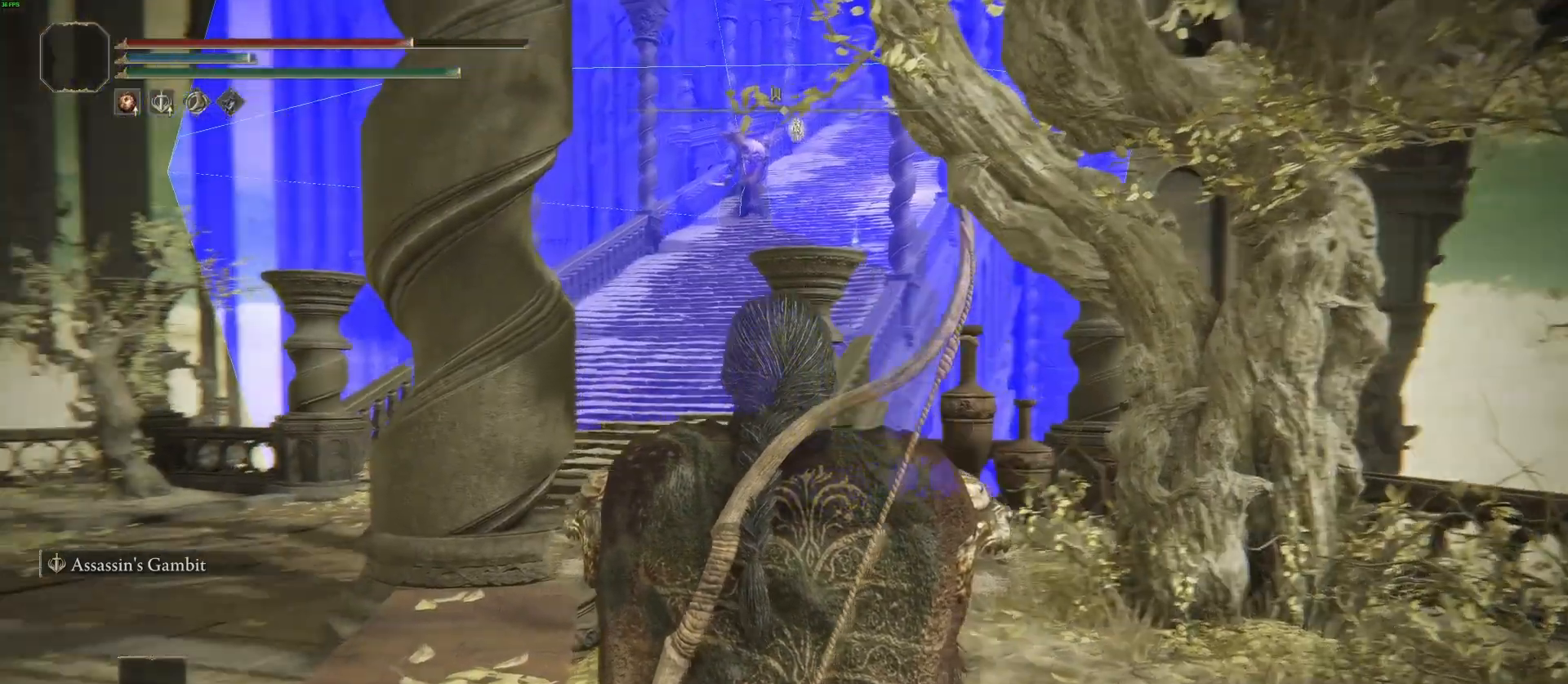
{"dt_ms": 500, "buttons": [], "left_stick": "right", "right_stick": "left", "events": [[17, "right_stick", "center"], [33, "left_stick", "center"], [83, "right_stick", "left"], [333, "left_stick", "right"], [333, "right_stick", "center"], [450, "right_stick", "left"]]}
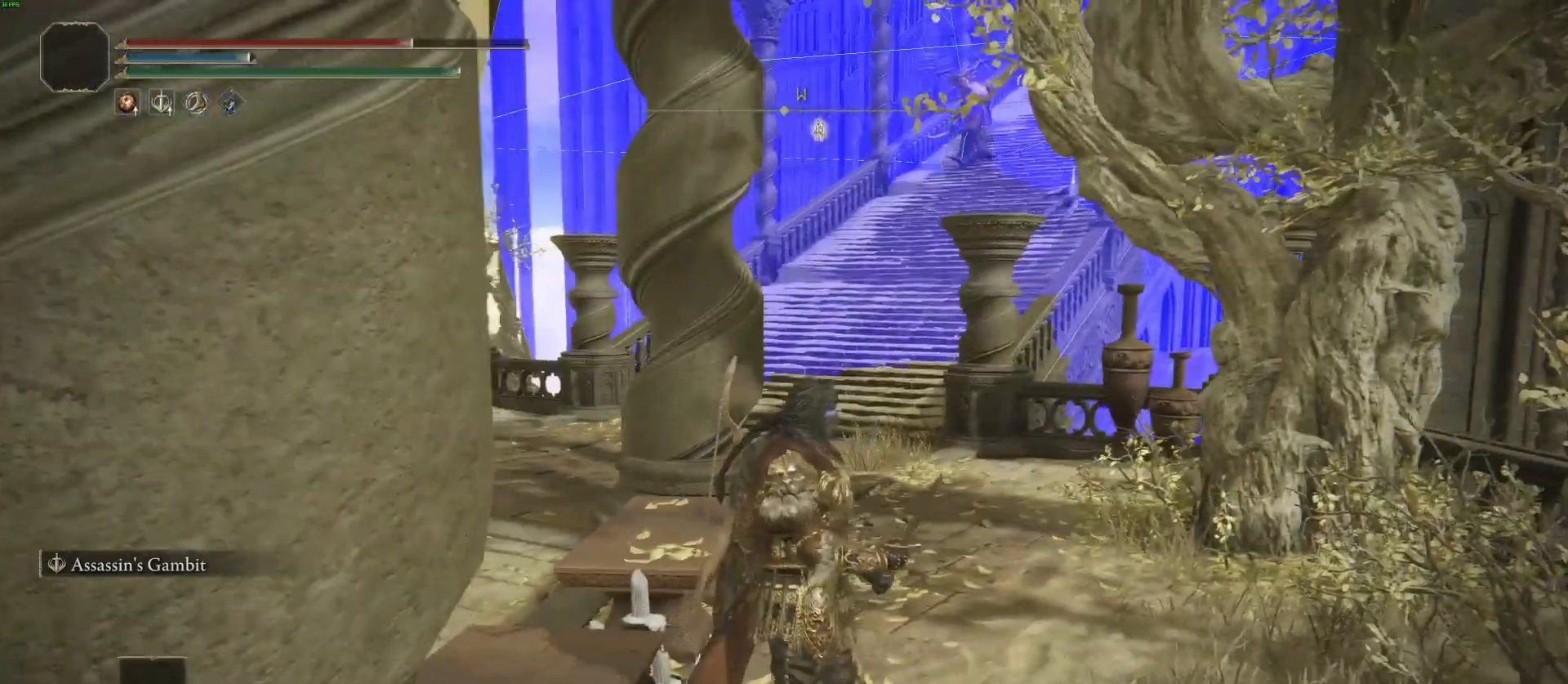
{"dt_ms": 500, "buttons": [], "left_stick": "center", "right_stick": "left", "events": [[167, "right_stick", "center"], [250, "left_stick", "center"], [433, "right_stick", "left"]]}
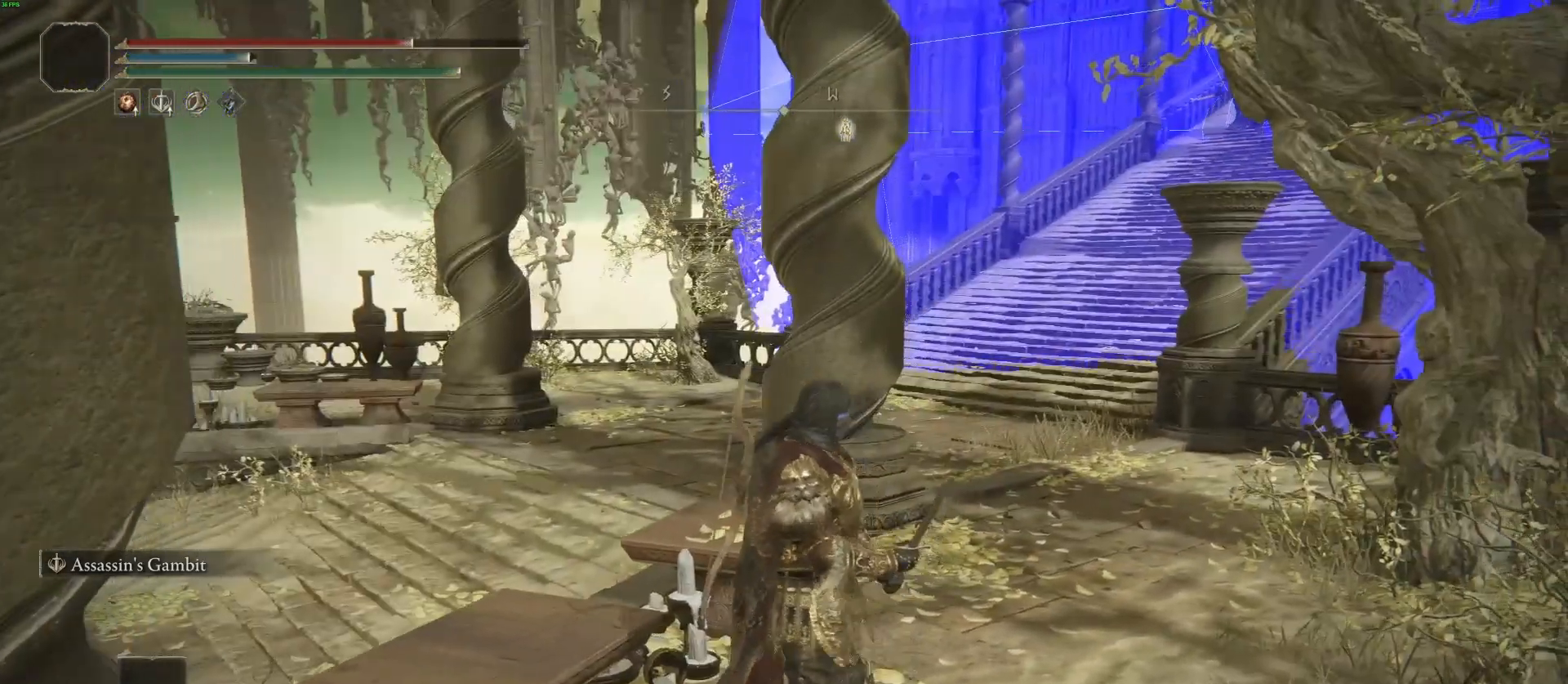
{"dt_ms": 500, "buttons": ["TRIANGLE"], "left_stick": "center", "right_stick": "center", "events": [[17, "right_stick", "center"], [250, "right_stick", "left"], [317, "right_stick", "center"], [483, "TRIANGLE", "down"]]}
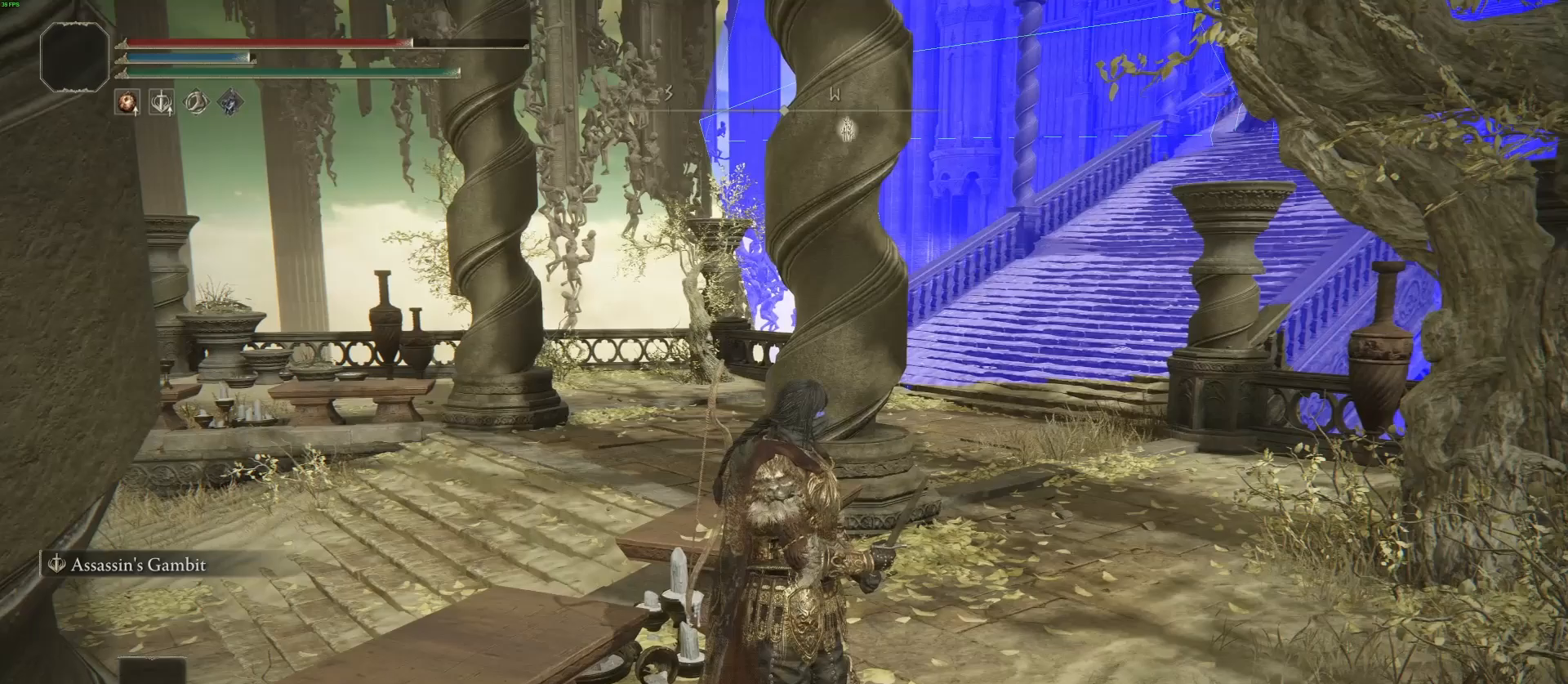
{"dt_ms": 500, "buttons": [], "left_stick": "center", "right_stick": "center", "events": [[150, "R1", "down"], [300, "R1", "up"], [367, "TRIANGLE", "up"]]}
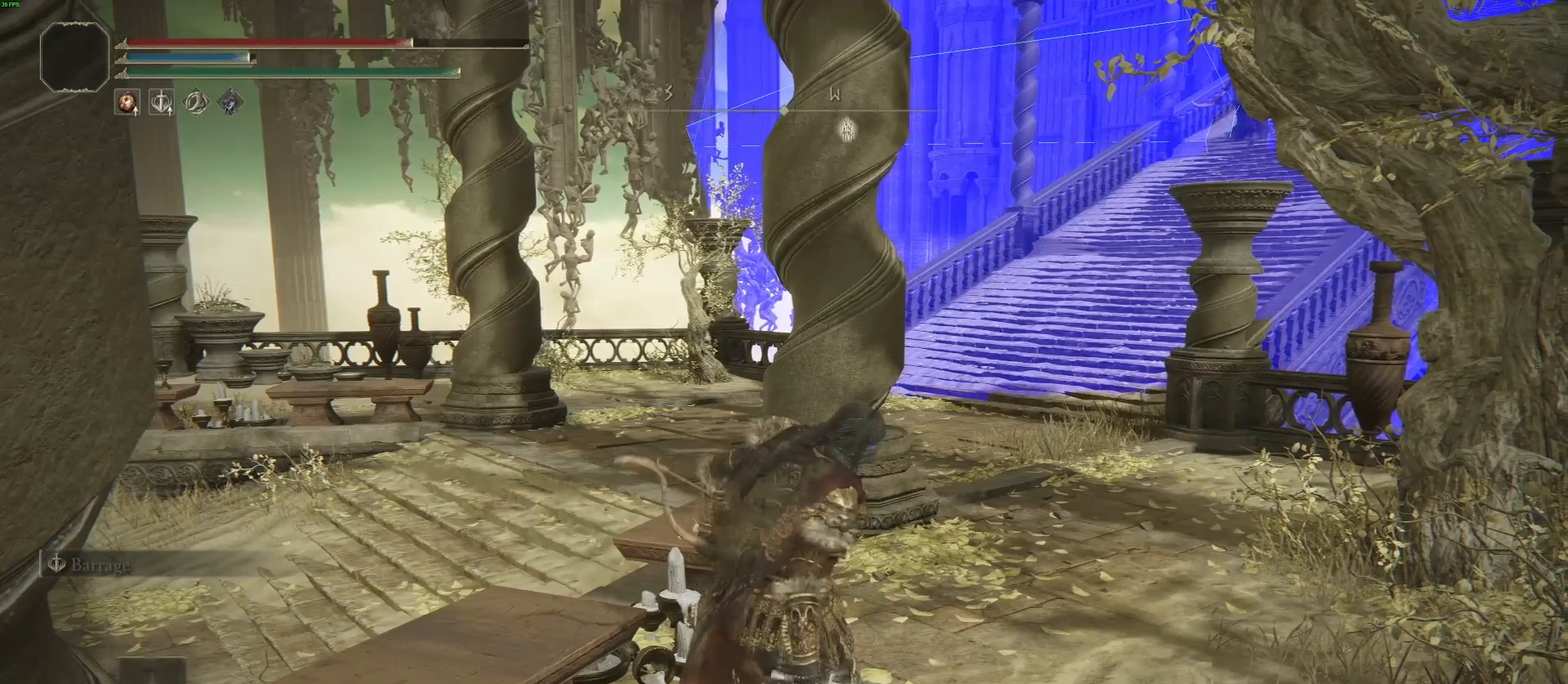
{"dt_ms": 500, "buttons": [], "left_stick": "center", "right_stick": "center", "events": [[33, "left_stick", "up"], [133, "left_stick", "center"], [250, "right_stick", "left"], [333, "right_stick", "center"]]}
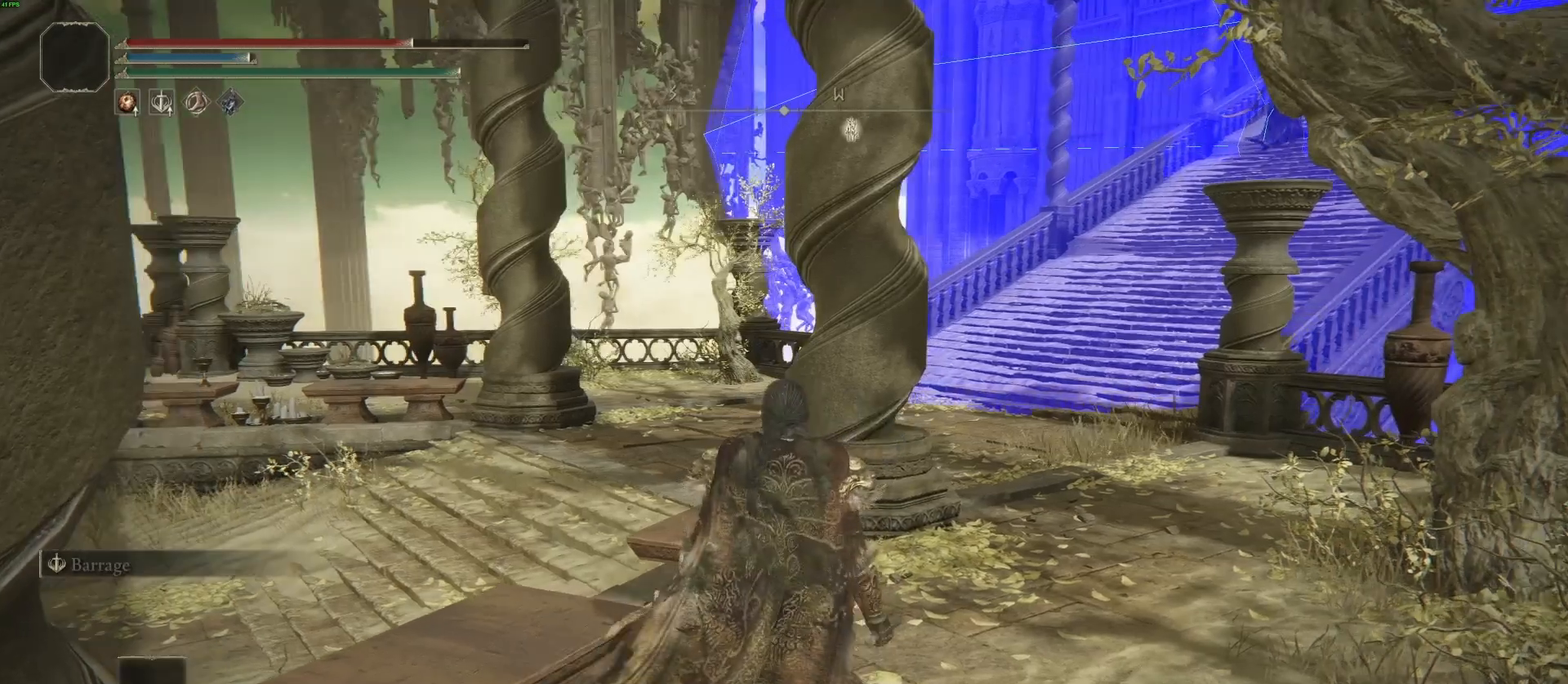
{"dt_ms": 500, "buttons": [], "left_stick": "center", "right_stick": "center", "events": []}
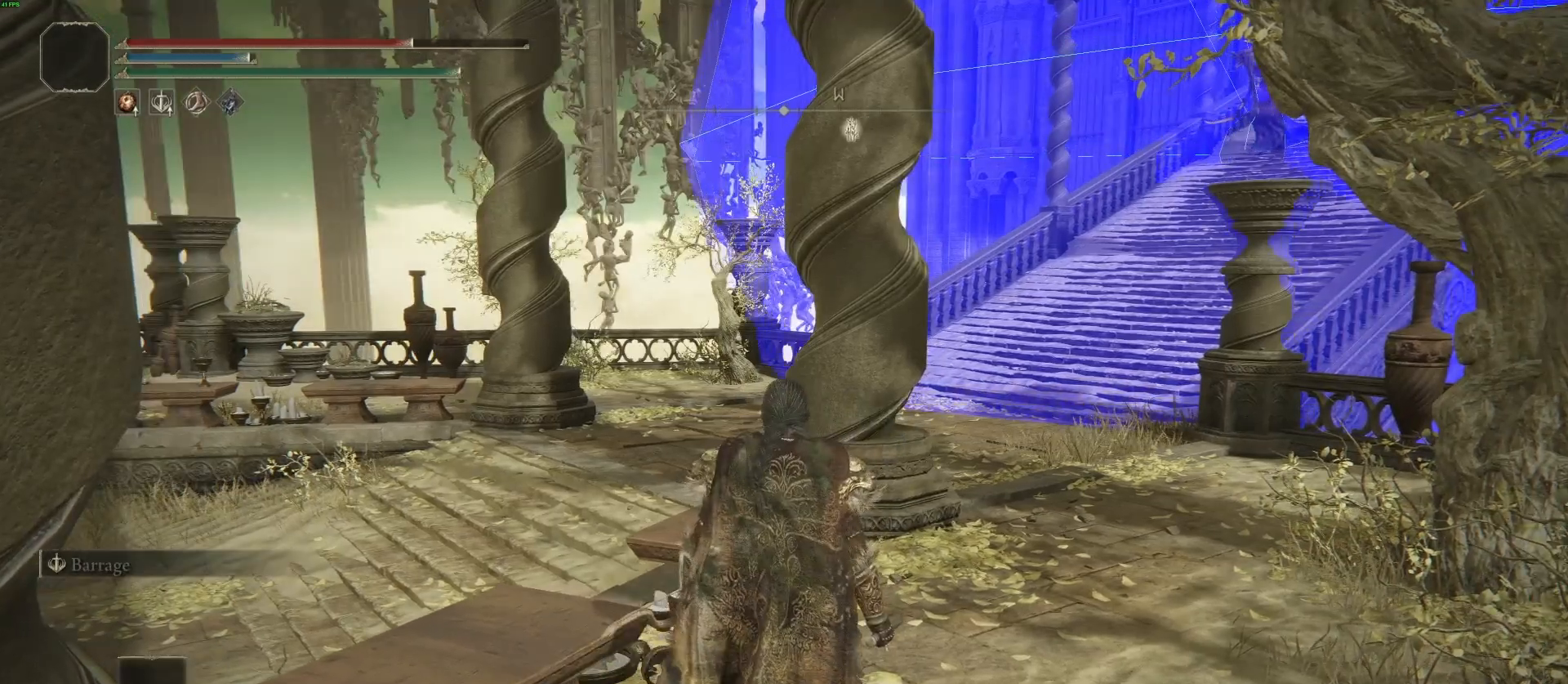
{"dt_ms": 500, "buttons": [], "left_stick": "down-left", "right_stick": "center", "events": [[17, "TRIANGLE", "down"], [183, "L1", "down"], [267, "L1", "up"], [367, "TRIANGLE", "up"], [500, "left_stick", "down-left"]]}